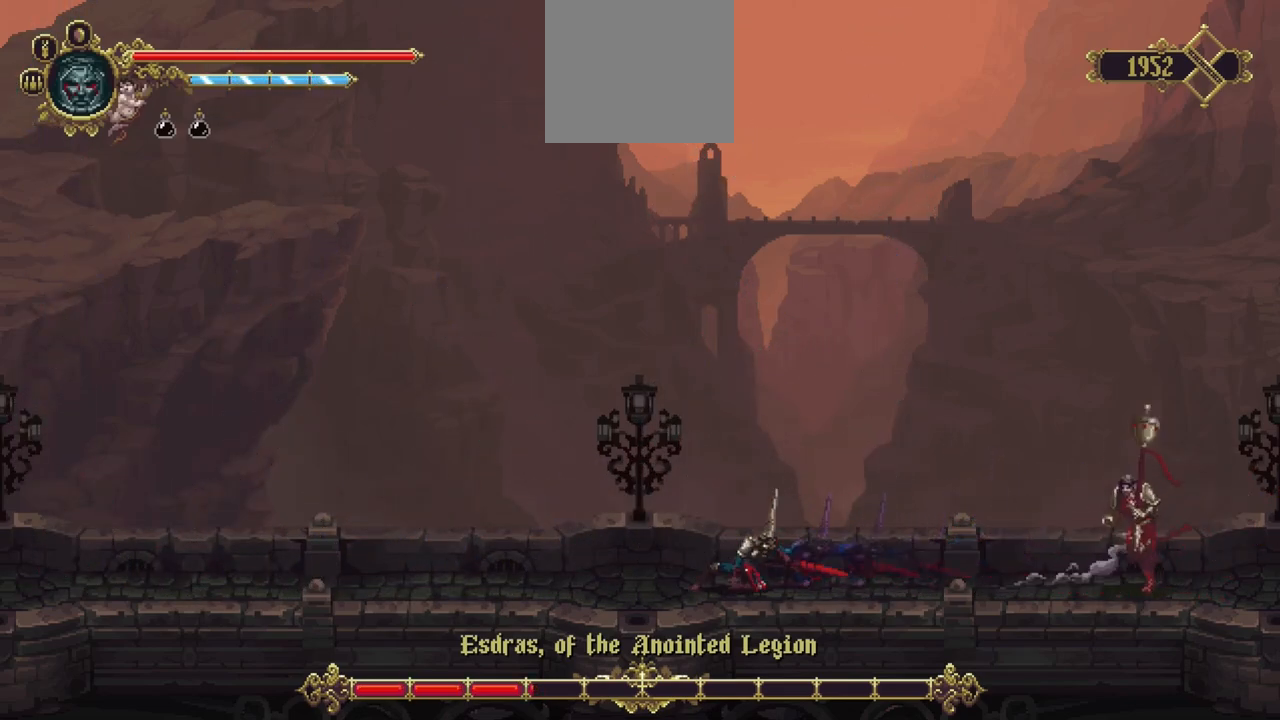
Gameplay with a controller (Xbox layout); each line is a JSON object with the inputs held at the frame after it. "events" lists button and stick changes between this image and that frame as [ms after this image, input, new state], when the widget could be followed in between. Not read: L3 R3.
{"buttons": [], "left_stick": "left", "right_stick": "center", "events": []}
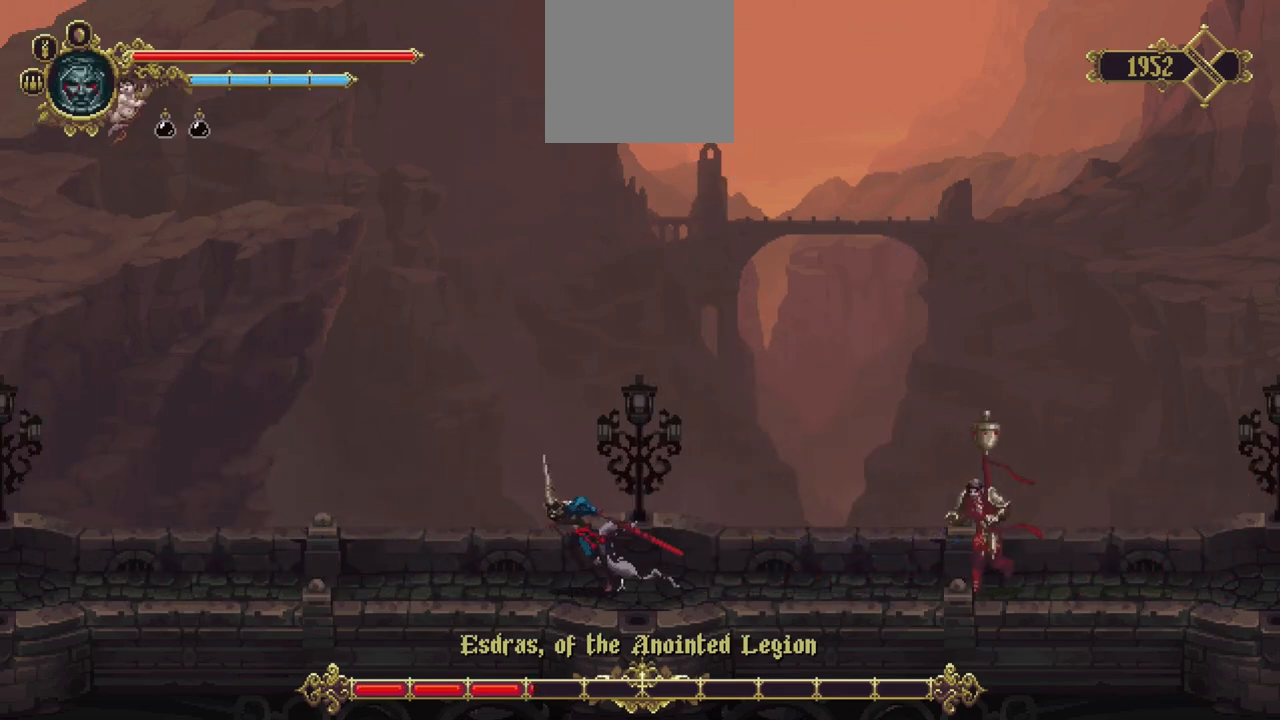
{"buttons": [], "left_stick": "center", "right_stick": "center", "events": [[267, "left_stick", "center"]]}
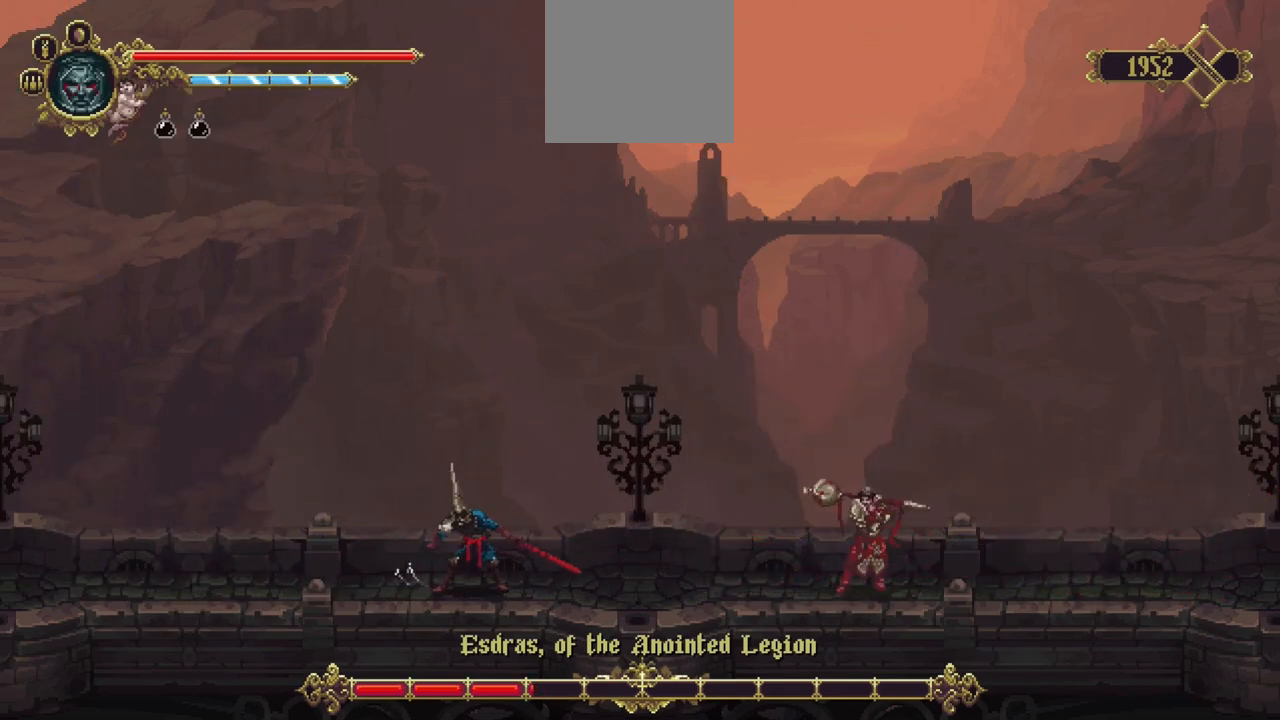
{"buttons": [], "left_stick": "left", "right_stick": "center", "events": [[200, "left_stick", "left"]]}
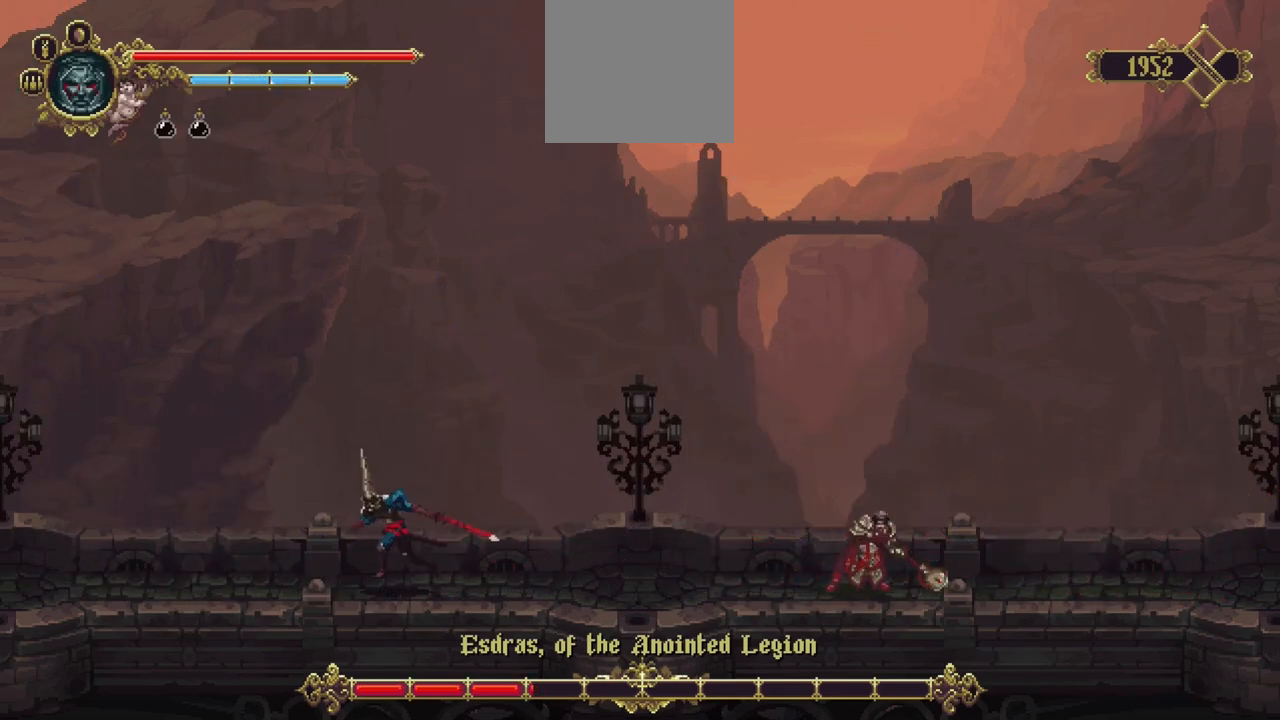
{"buttons": [], "left_stick": "left", "right_stick": "center", "events": []}
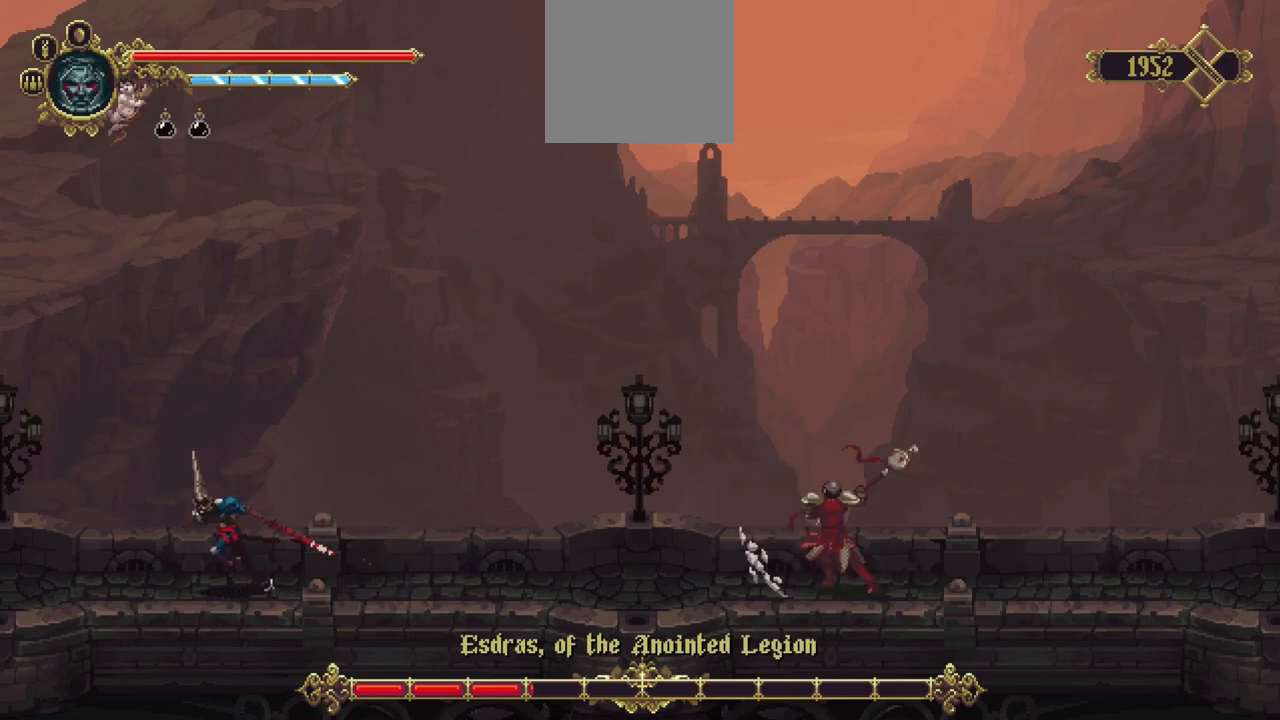
{"buttons": [], "left_stick": "center", "right_stick": "center", "events": [[433, "left_stick", "right"], [500, "left_stick", "center"]]}
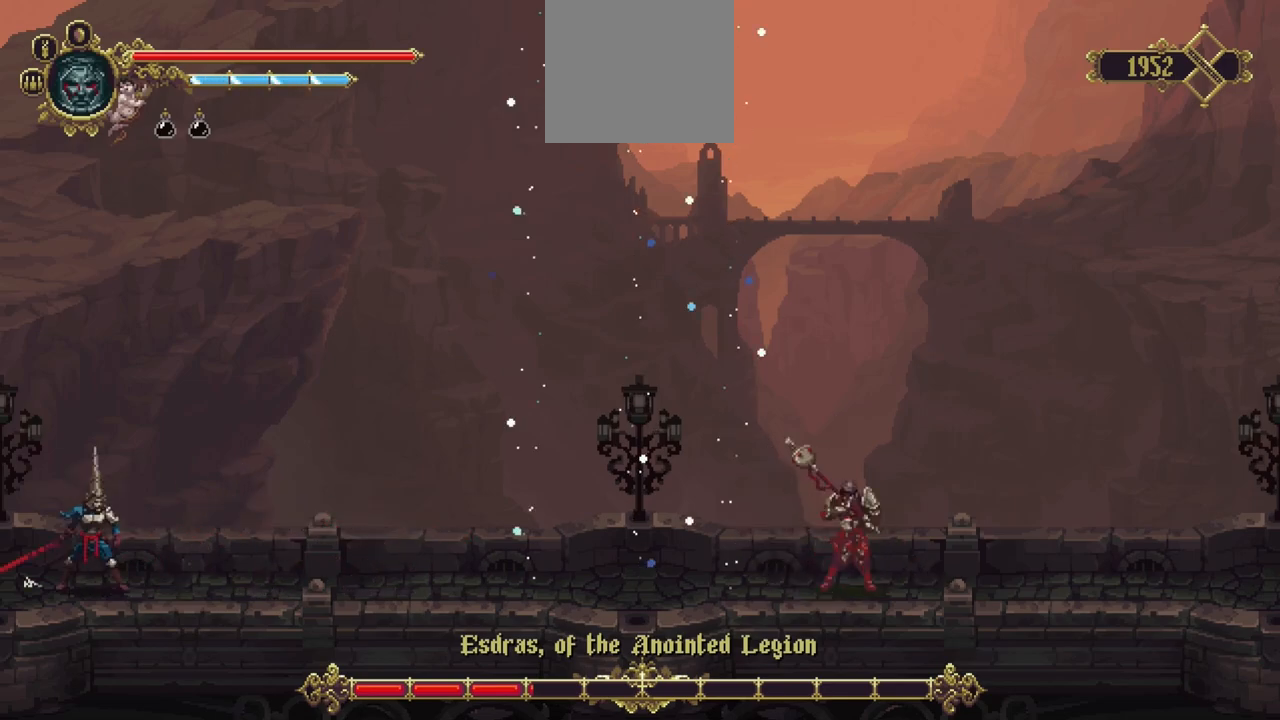
{"buttons": [], "left_stick": "center", "right_stick": "center", "events": []}
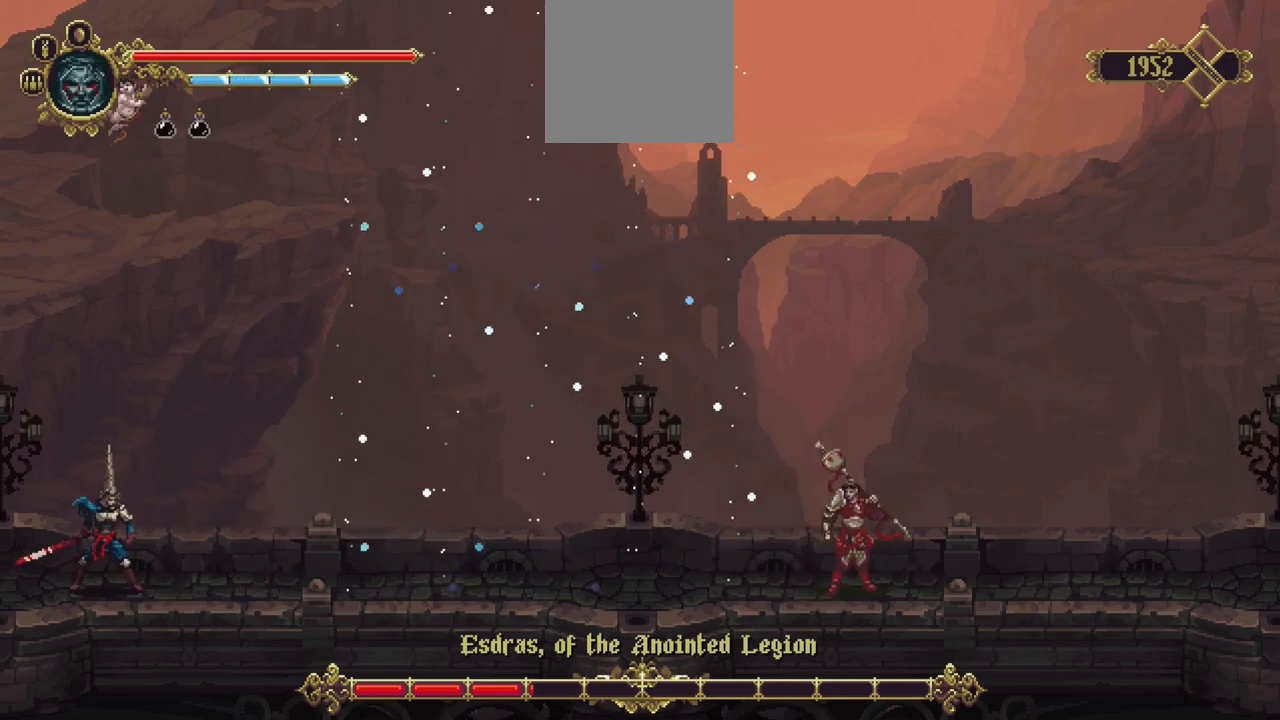
{"buttons": [], "left_stick": "center", "right_stick": "center", "events": []}
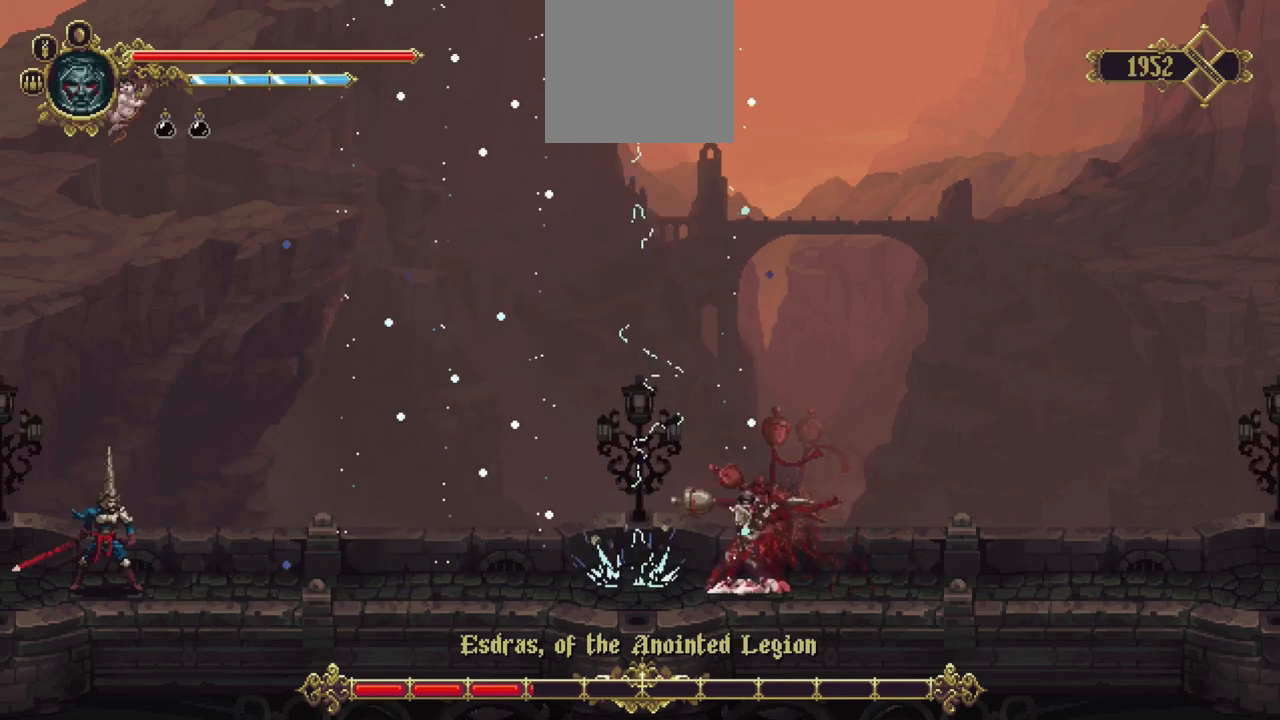
{"buttons": [], "left_stick": "center", "right_stick": "center", "events": []}
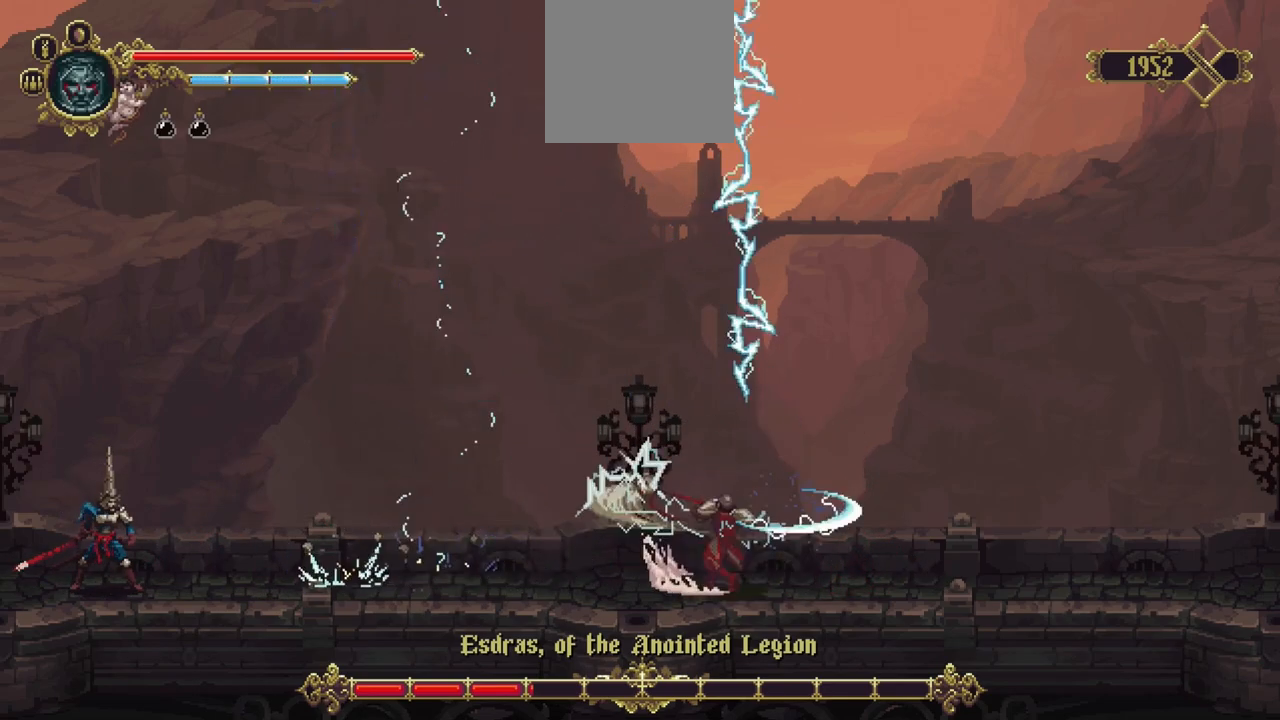
{"buttons": [], "left_stick": "down", "right_stick": "center", "events": [[233, "left_stick", "down"]]}
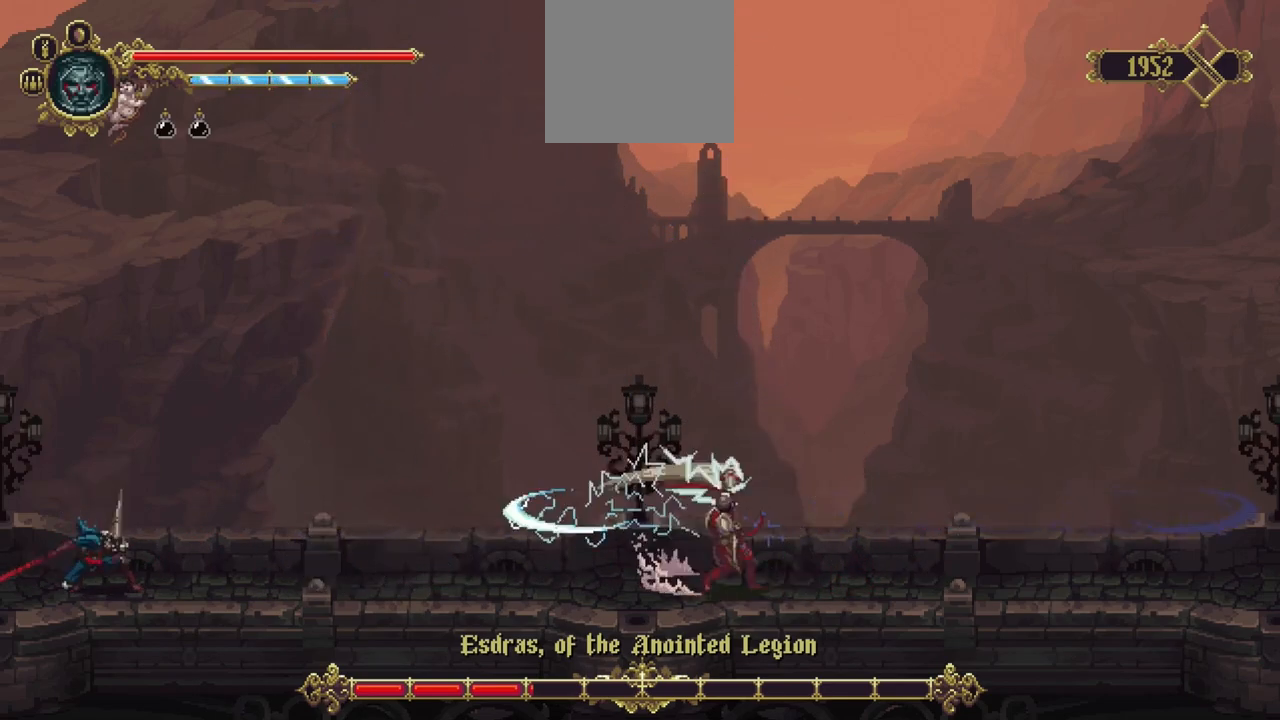
{"buttons": [], "left_stick": "down", "right_stick": "center", "events": []}
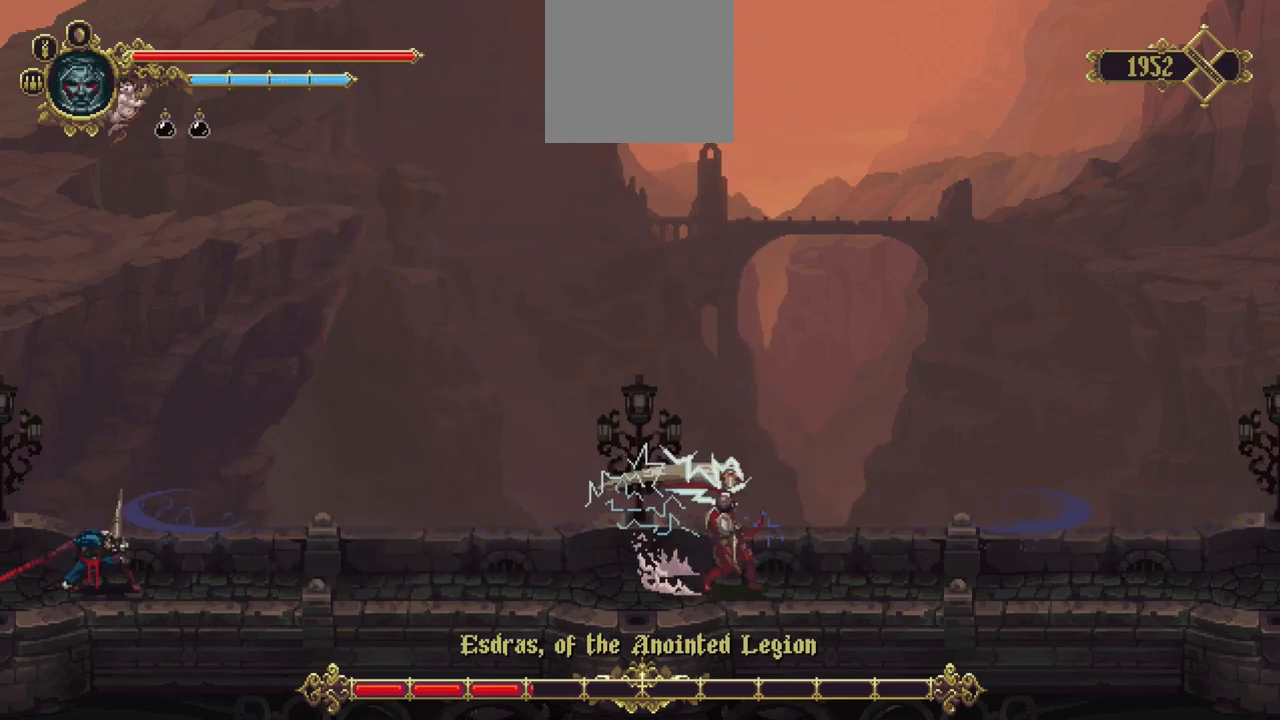
{"buttons": [], "left_stick": "down", "right_stick": "center", "events": []}
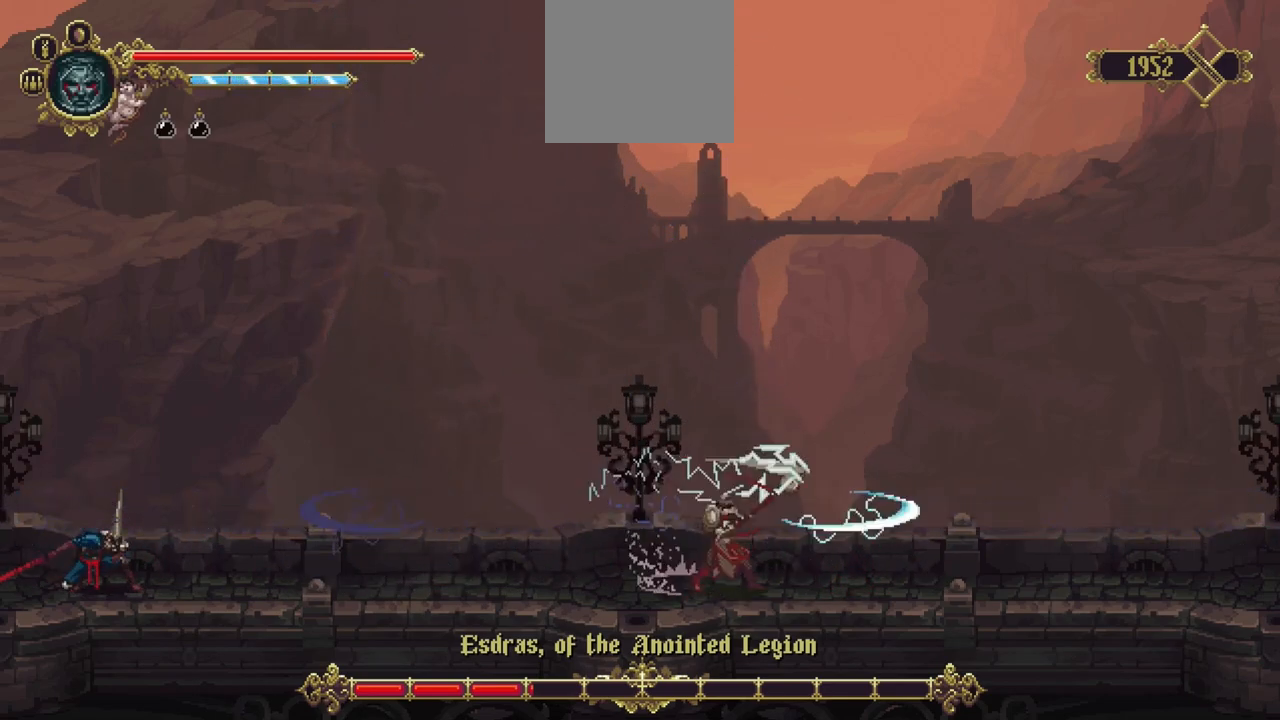
{"buttons": [], "left_stick": "down", "right_stick": "center", "events": []}
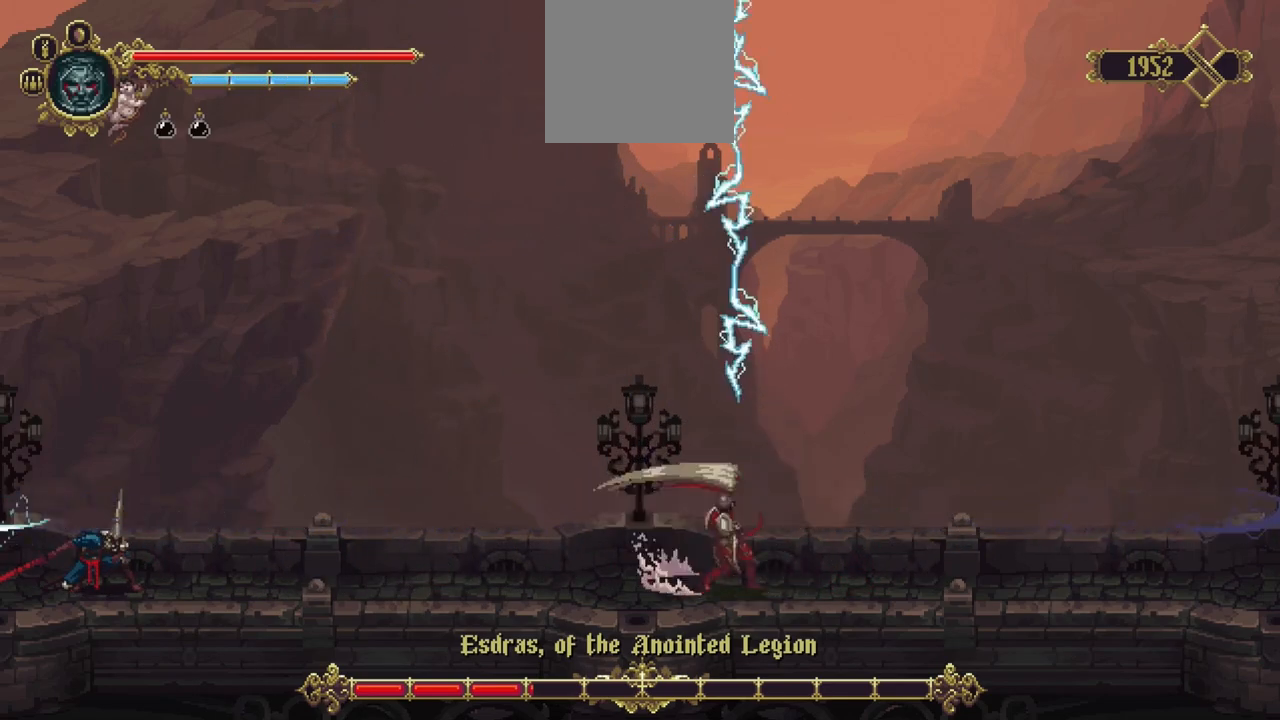
{"buttons": [], "left_stick": "center", "right_stick": "center", "events": [[500, "left_stick", "center"]]}
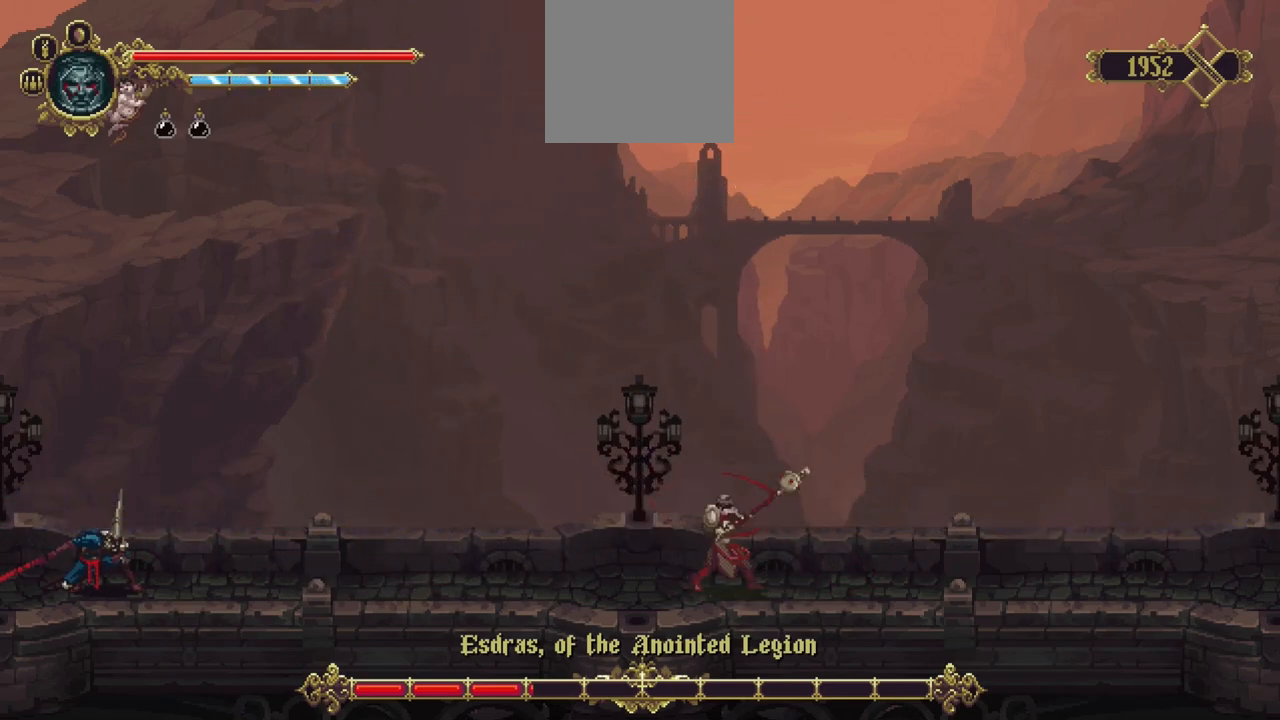
{"buttons": [], "left_stick": "center", "right_stick": "center", "events": []}
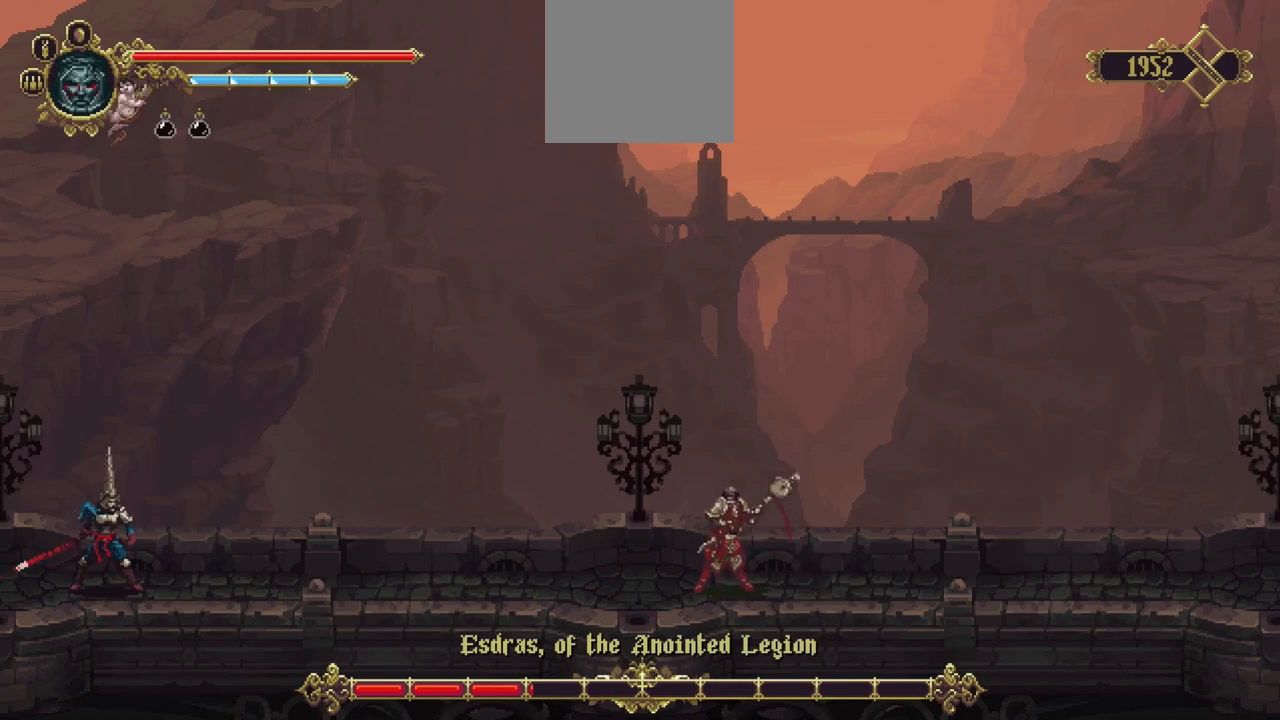
{"buttons": [], "left_stick": "center", "right_stick": "center", "events": []}
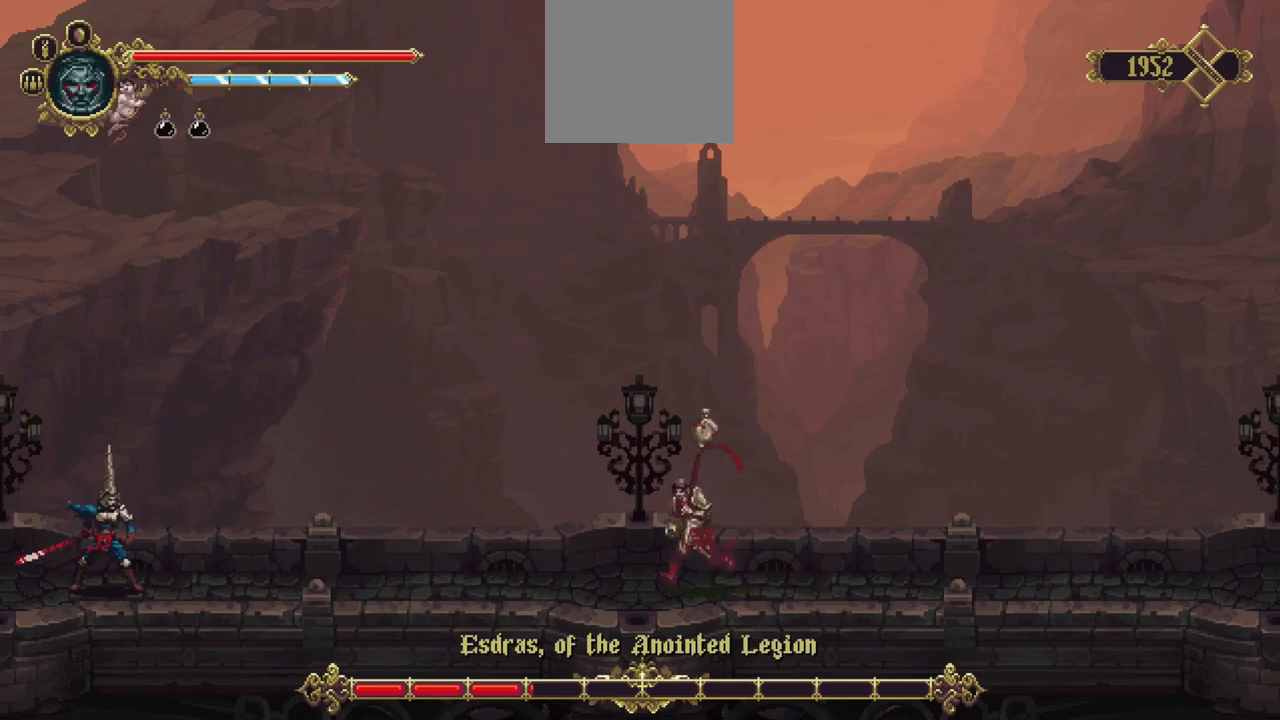
{"buttons": [], "left_stick": "center", "right_stick": "center", "events": []}
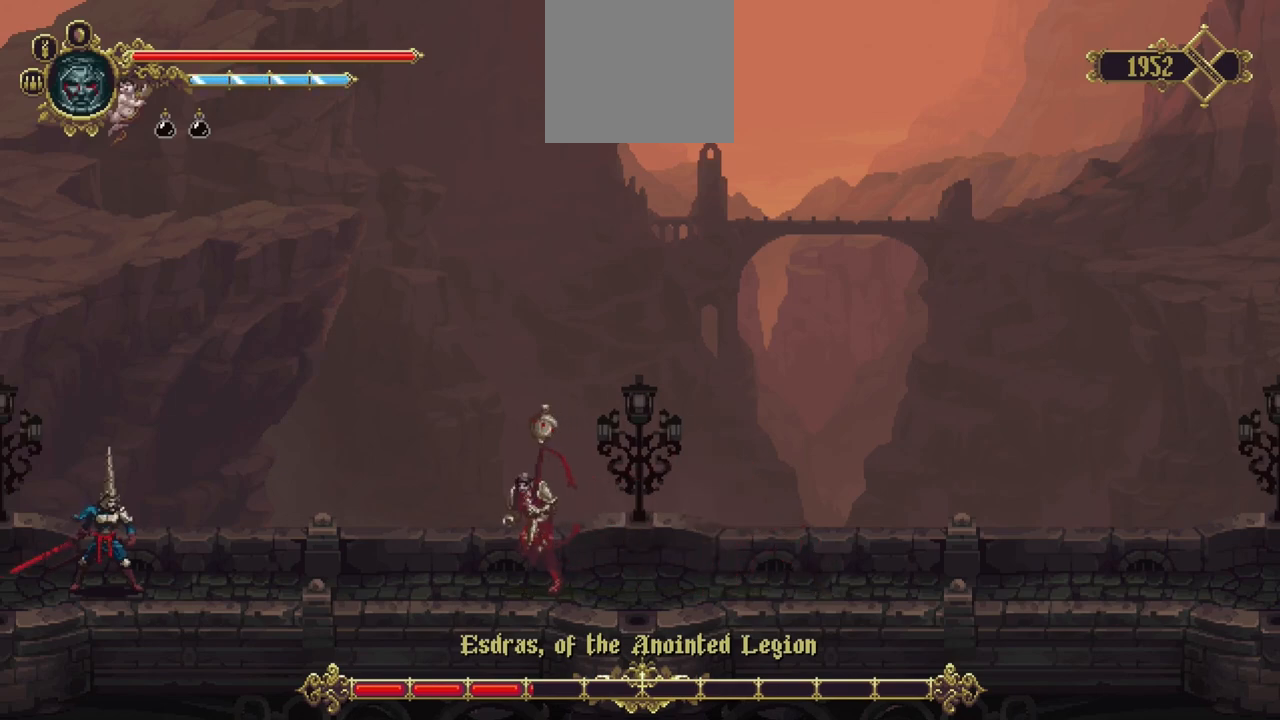
{"buttons": [], "left_stick": "right", "right_stick": "center", "events": [[100, "left_stick", "right"]]}
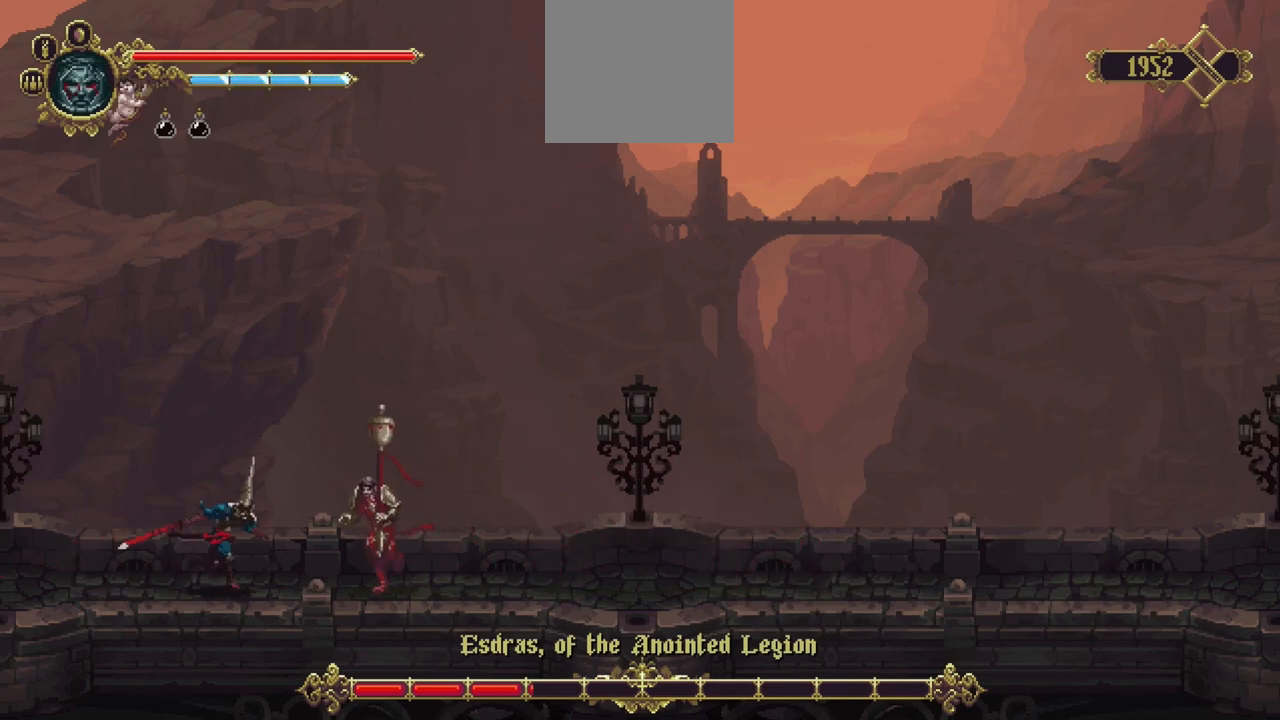
{"buttons": [], "left_stick": "right", "right_stick": "center", "events": []}
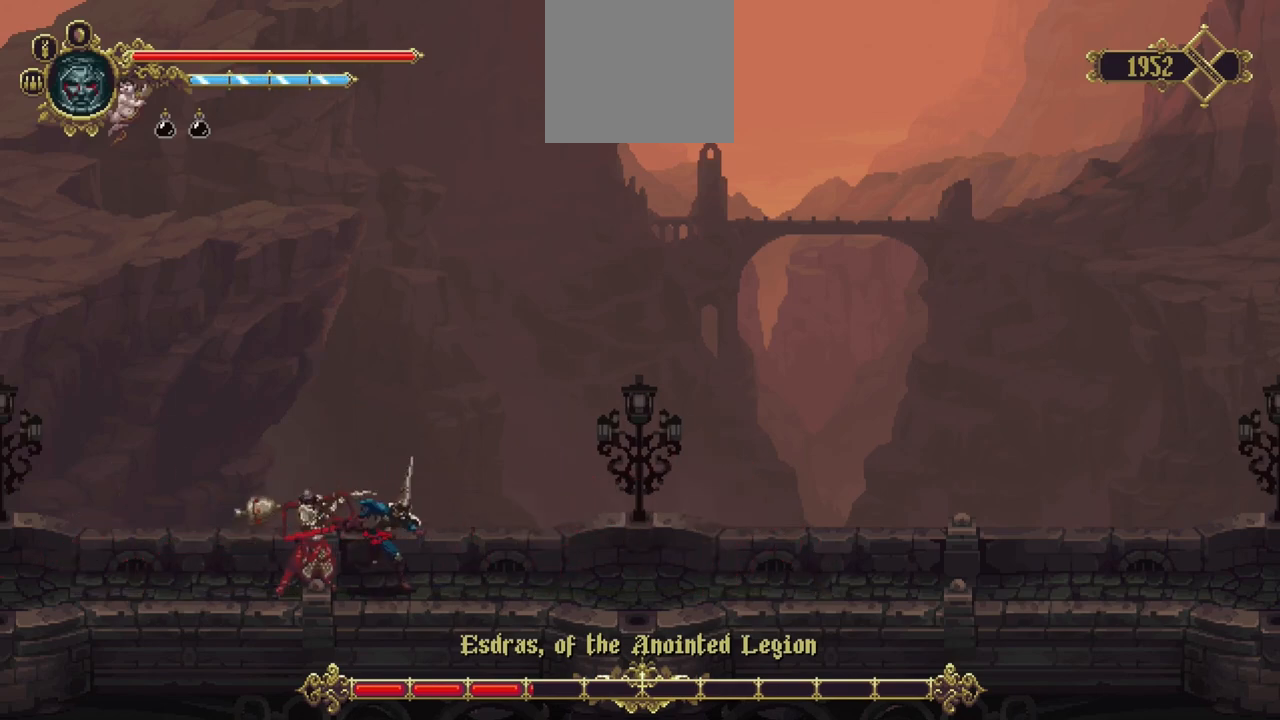
{"buttons": [], "left_stick": "center", "right_stick": "center", "events": [[233, "left_stick", "left"], [433, "left_stick", "center"]]}
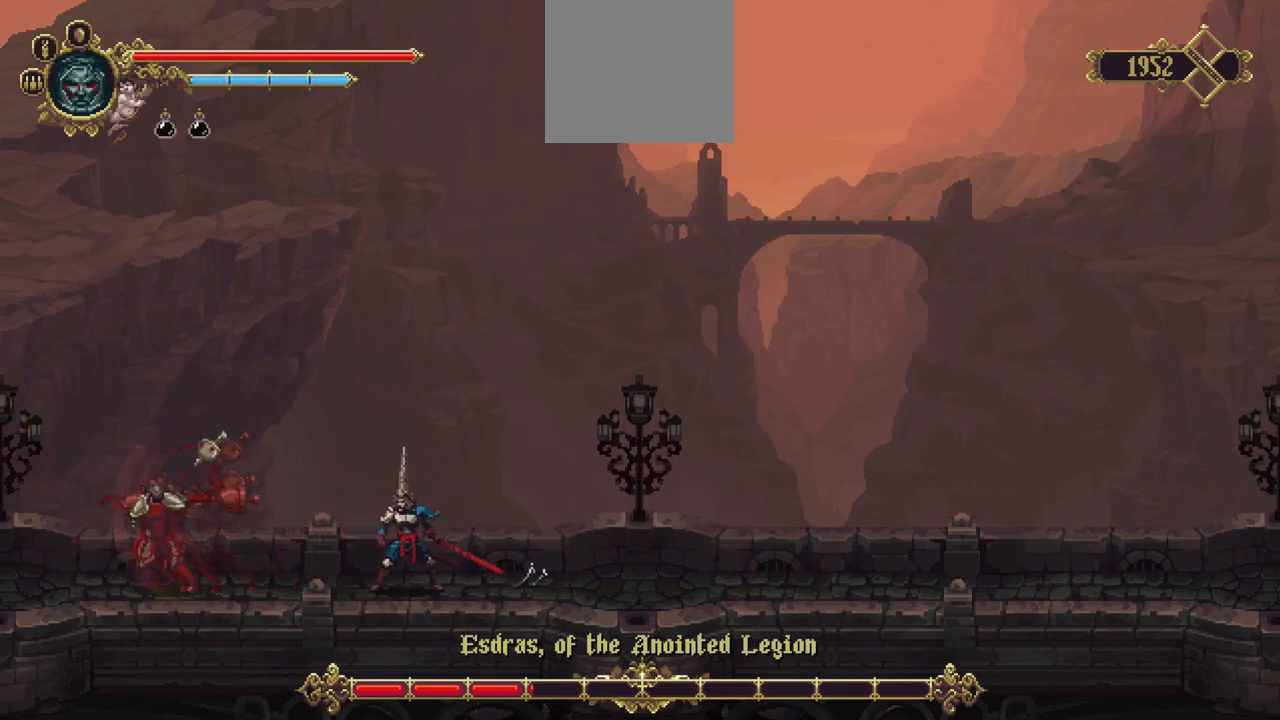
{"buttons": [], "left_stick": "center", "right_stick": "center", "events": []}
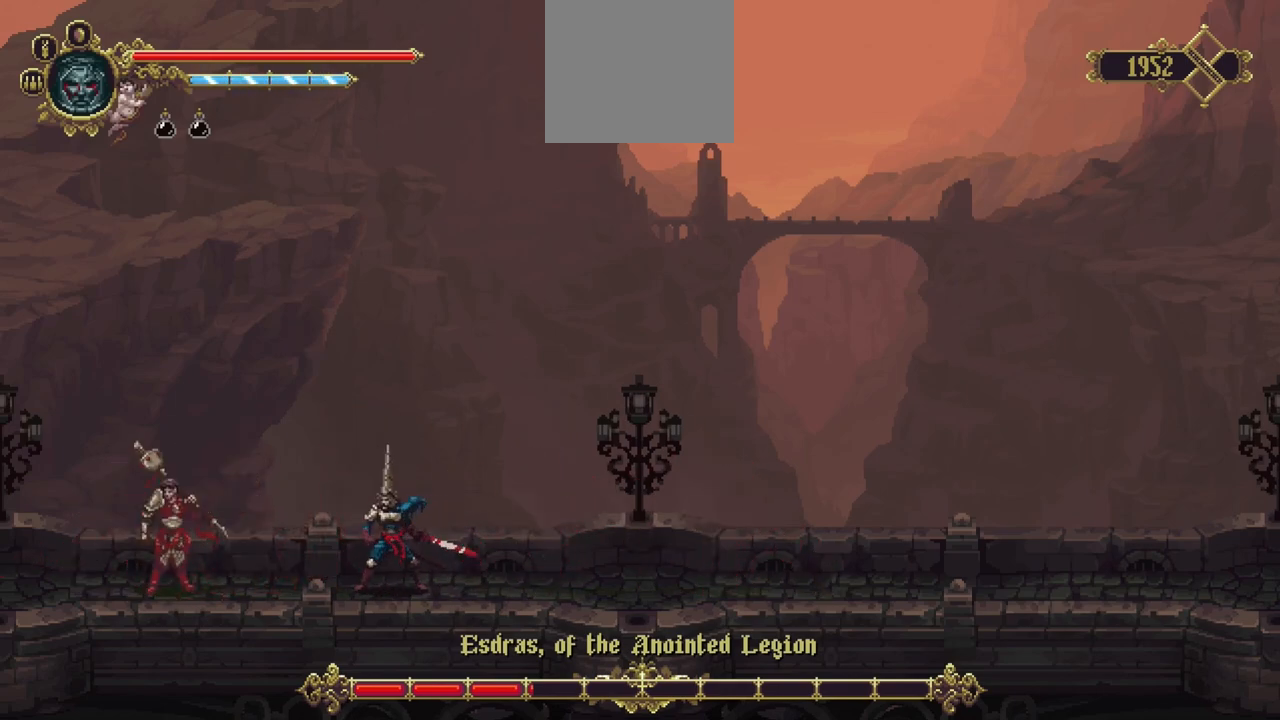
{"buttons": [], "left_stick": "right", "right_stick": "center", "events": [[333, "left_stick", "right"]]}
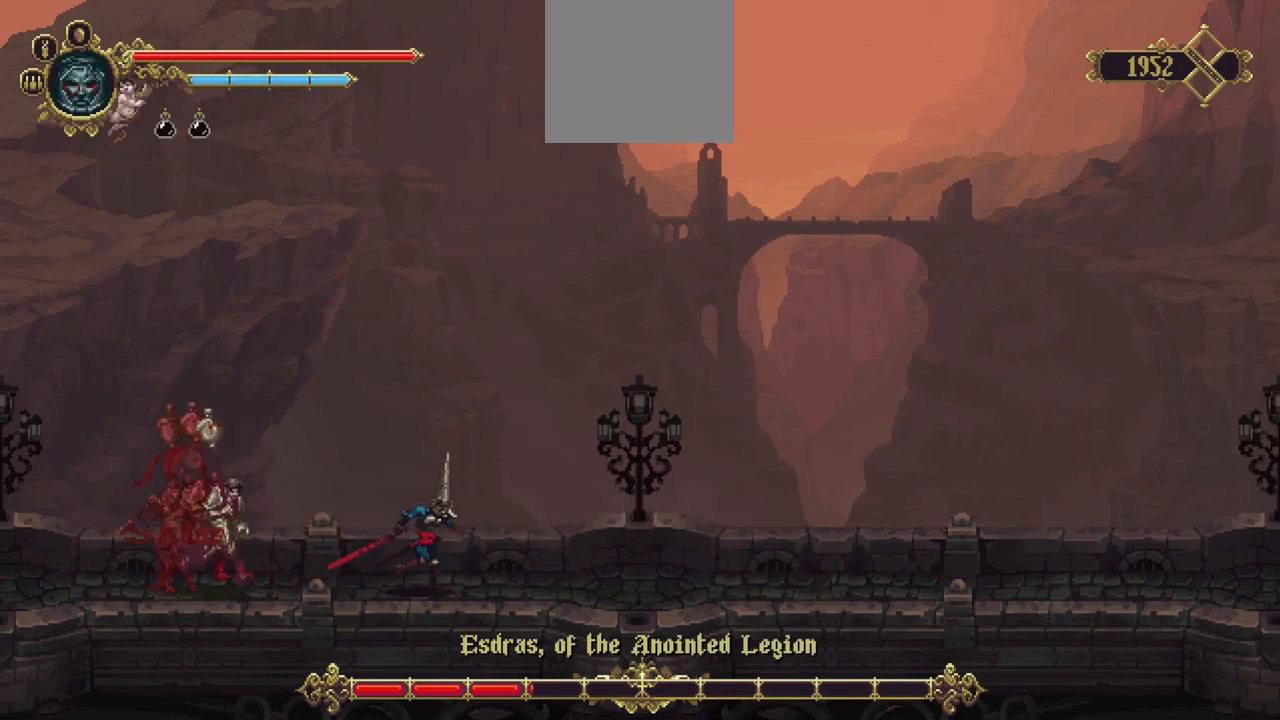
{"buttons": [], "left_stick": "right", "right_stick": "center", "events": []}
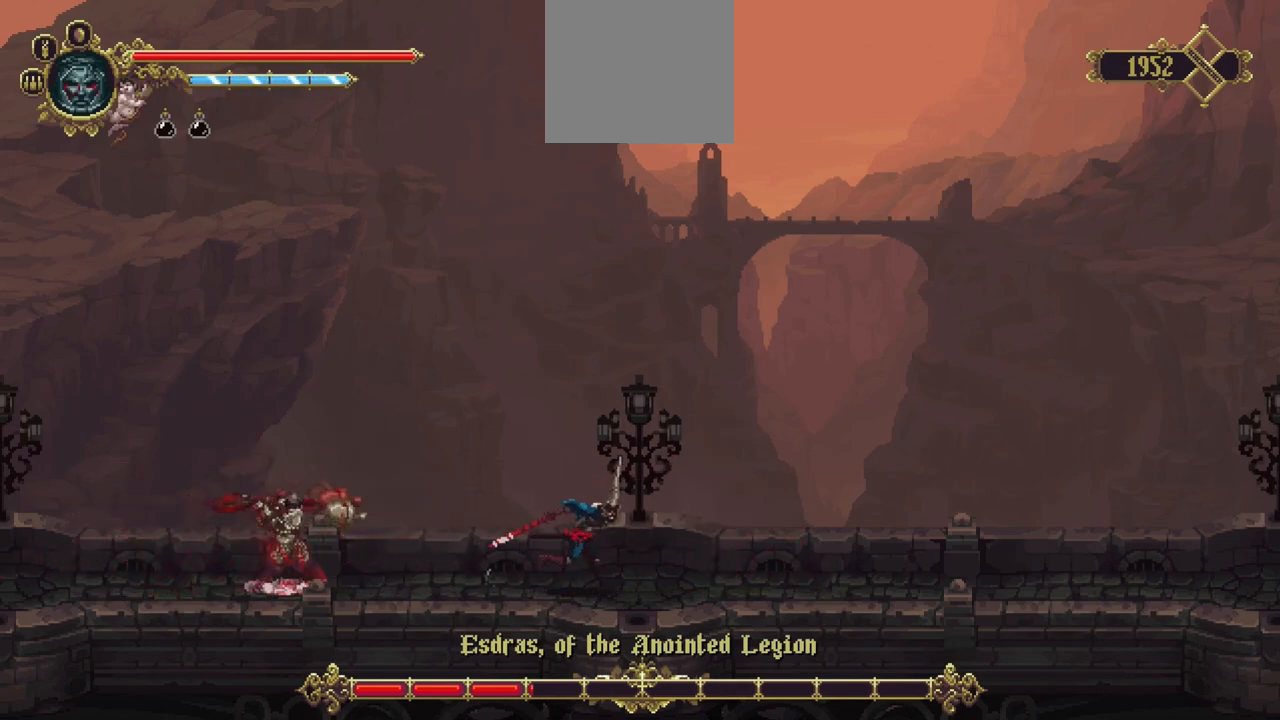
{"buttons": [], "left_stick": "left", "right_stick": "center", "events": [[100, "A", "down"], [333, "left_stick", "left"], [433, "A", "up"]]}
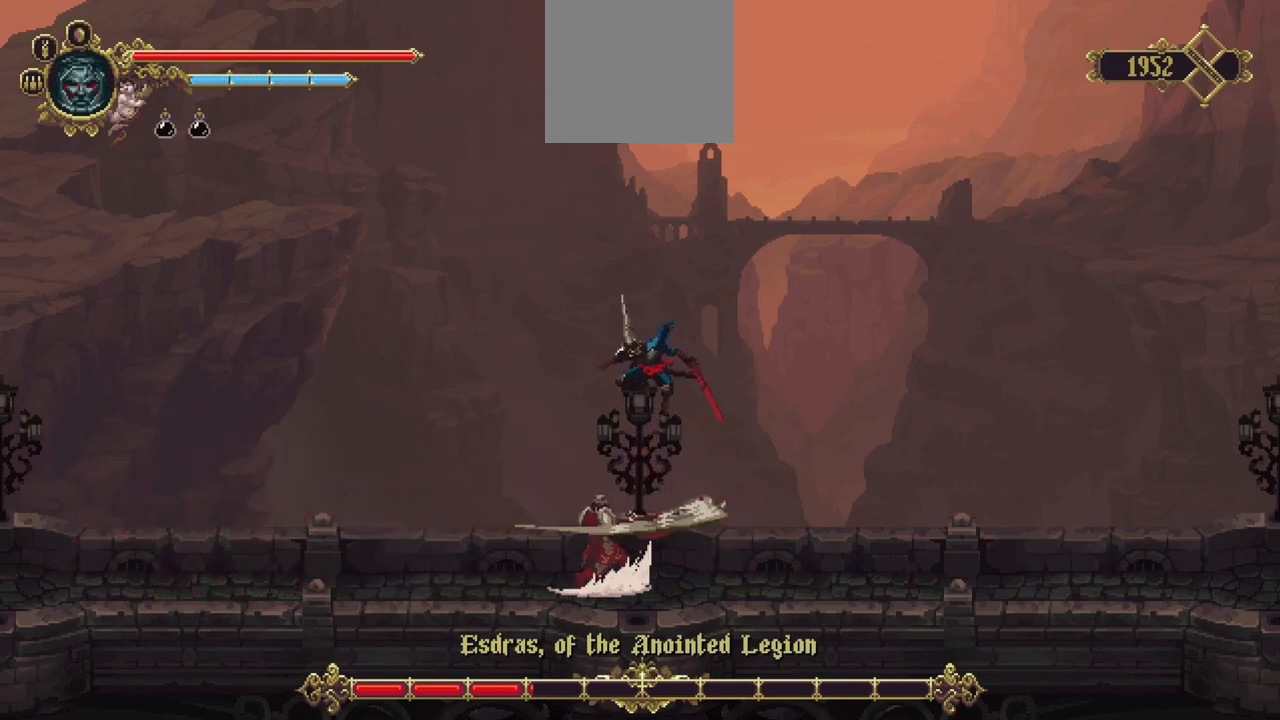
{"buttons": [], "left_stick": "center", "right_stick": "center", "events": [[267, "left_stick", "center"]]}